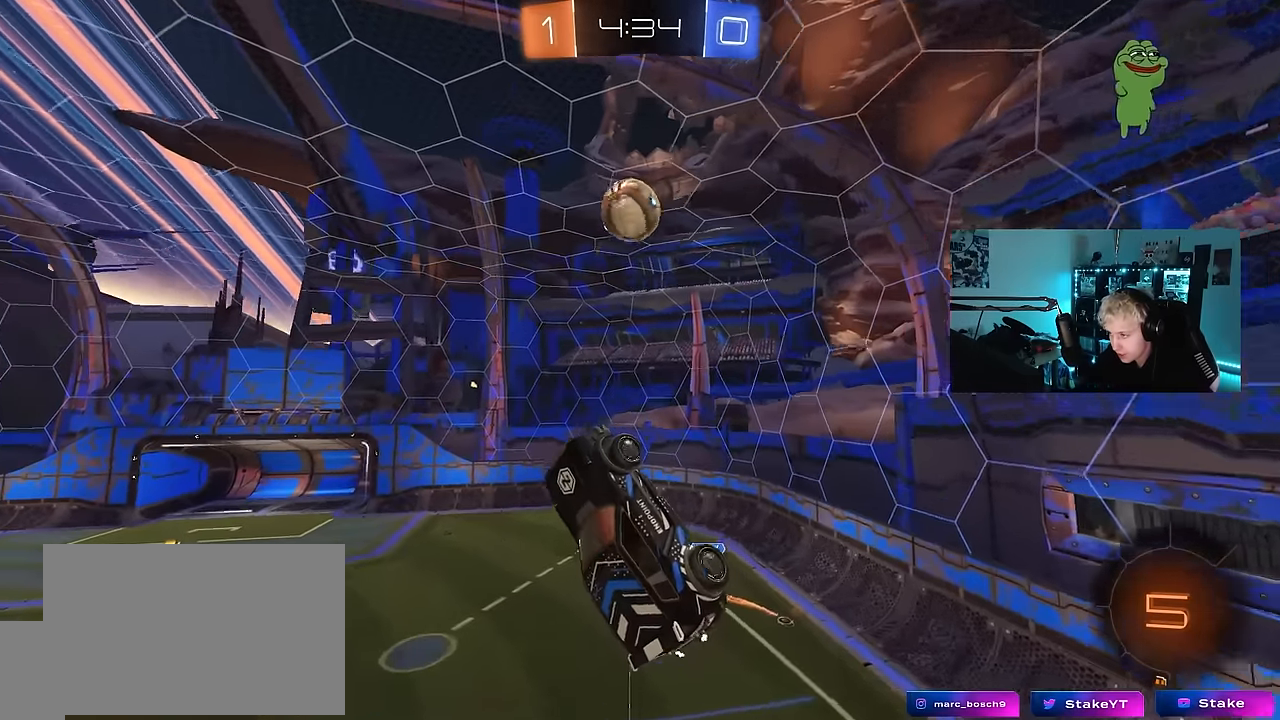
Gameplay with keyboard and mouse; each line is a JSON object with the keys held at the frame after it. "events" lists presses ("down") and releases ("up") of "1", "2", "3", "4", "5", "a", "alt", "c", "caps_lock", "ctrl", "d", "e", "f", "g", "q", "r", "s", "shift", "space", "t", "tab", "v", "w", "x" and "z" between this image and that frame as [ms after this image, input, new state], when the widget could be followed in between. No other keys are recorded. "mouse_move" is the direction in which the mouse moves at that frame (one of eight, or "still"), when it could be read. Mouse buttons are not recorded.
{"keys": ["a", "w"], "mouse_move": "down-left", "events": [[50, "d", "up"], [83, "a", "down"], [467, "w", "down"]]}
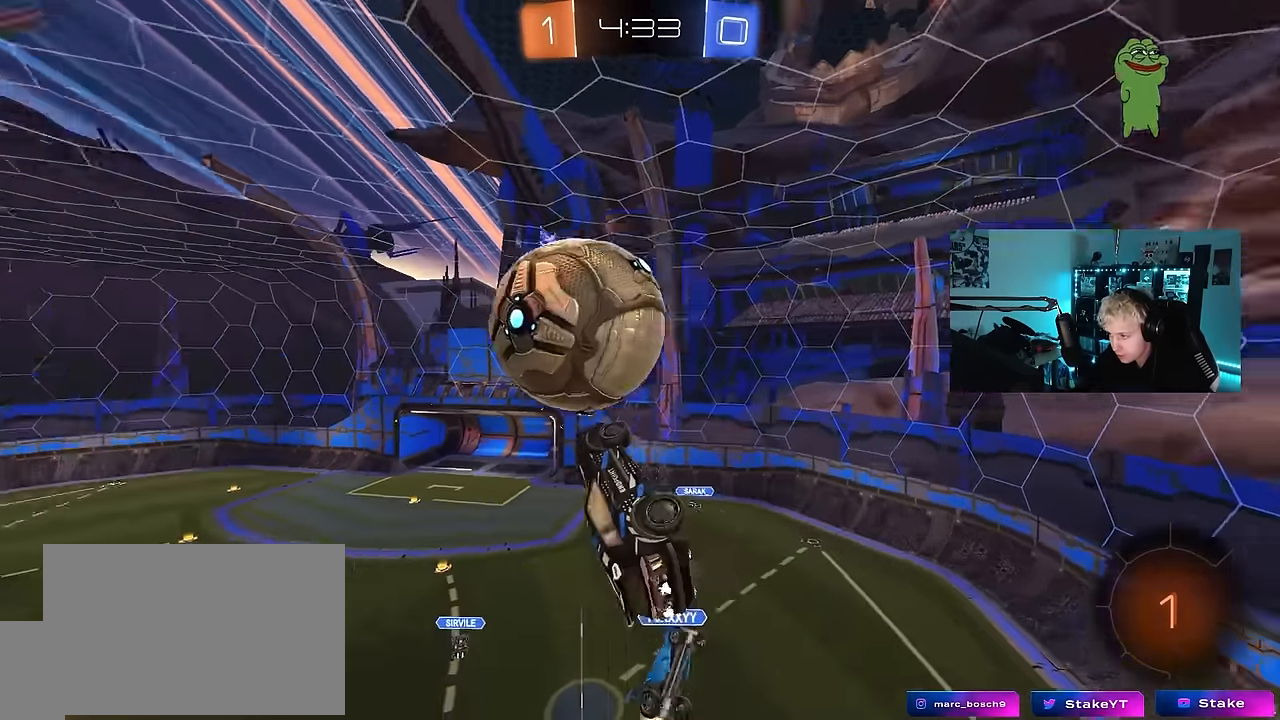
{"keys": ["a", "shift"], "mouse_move": "still", "events": [[17, "d", "down"], [67, "d", "up"], [150, "shift", "down"], [150, "w", "up"]]}
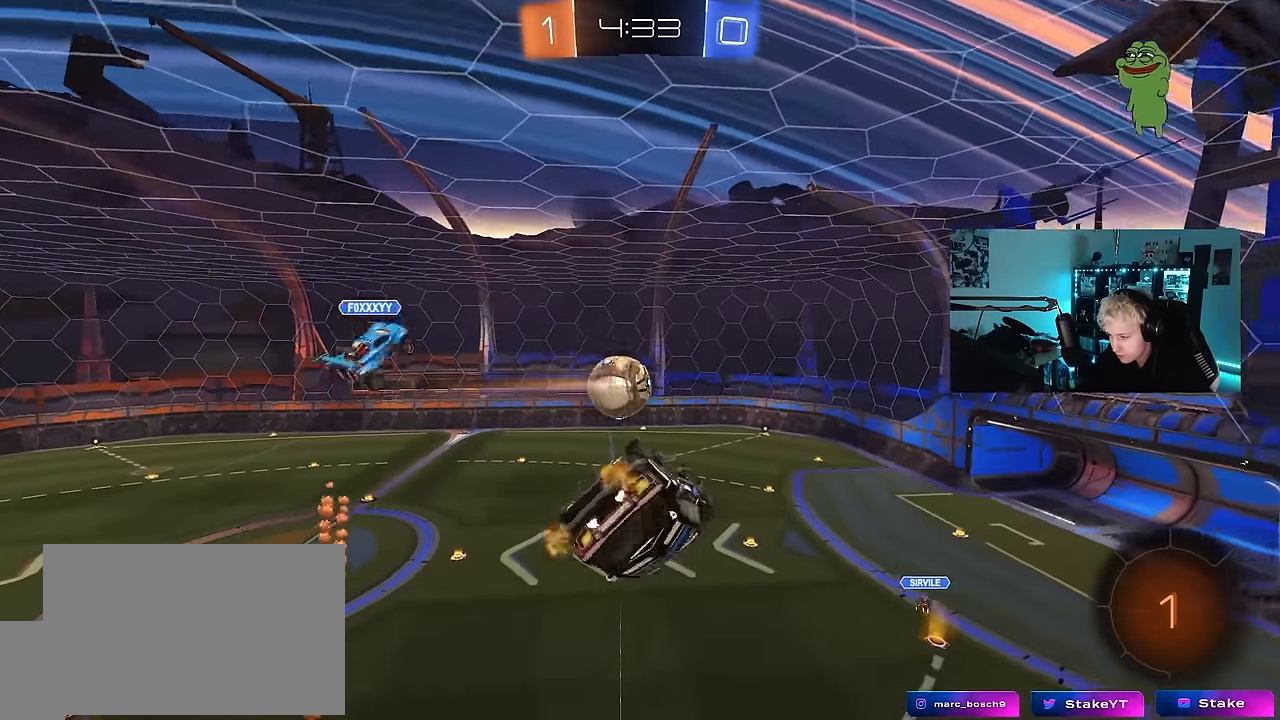
{"keys": [], "mouse_move": "still", "events": [[317, "a", "up"], [317, "shift", "up"], [400, "d", "down"], [450, "shift", "down"], [500, "d", "up"], [500, "shift", "up"]]}
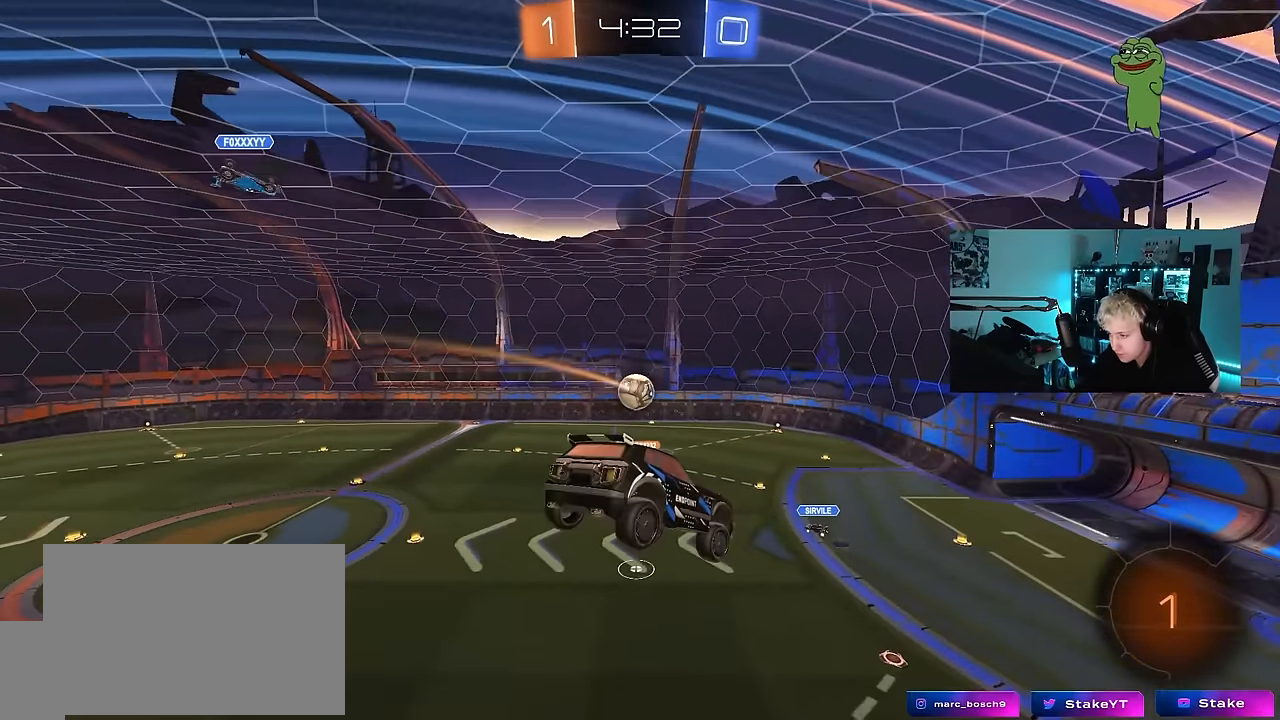
{"keys": [], "mouse_move": "still", "events": [[283, "a", "down"], [283, "s", "down"], [317, "a", "up"], [367, "s", "up"]]}
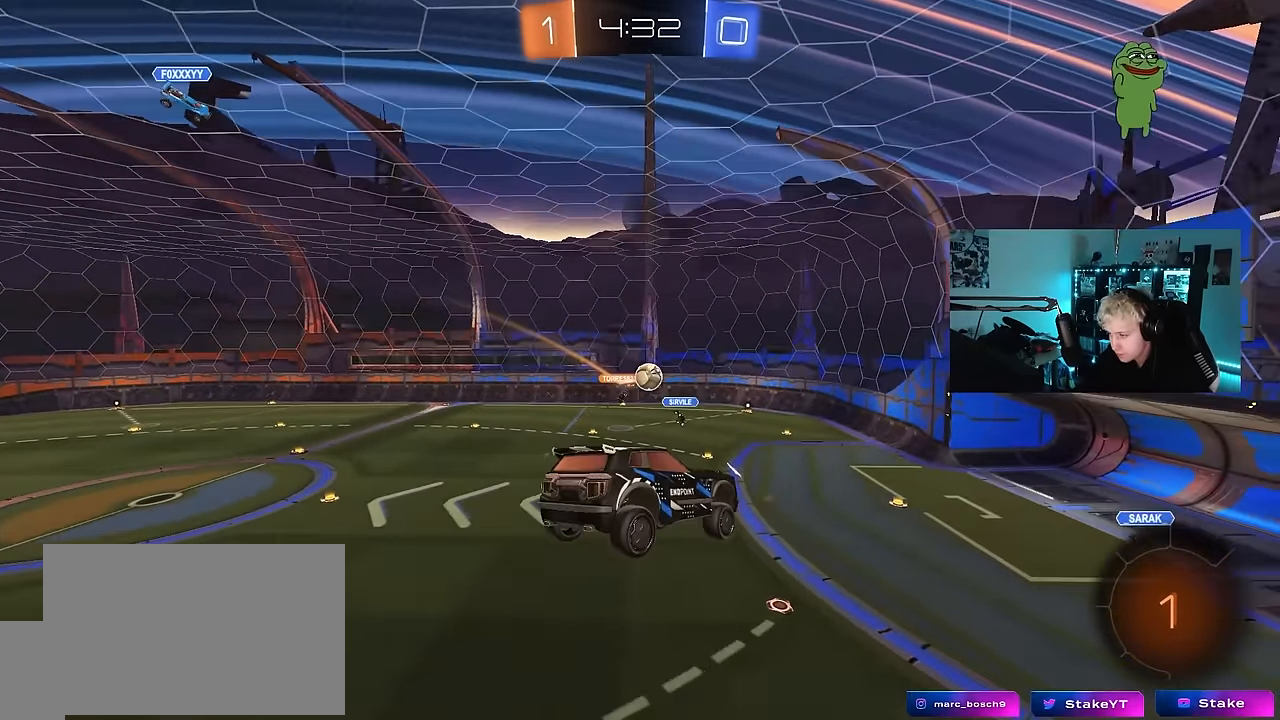
{"keys": [], "mouse_move": "still", "events": [[433, "s", "down"], [483, "s", "up"]]}
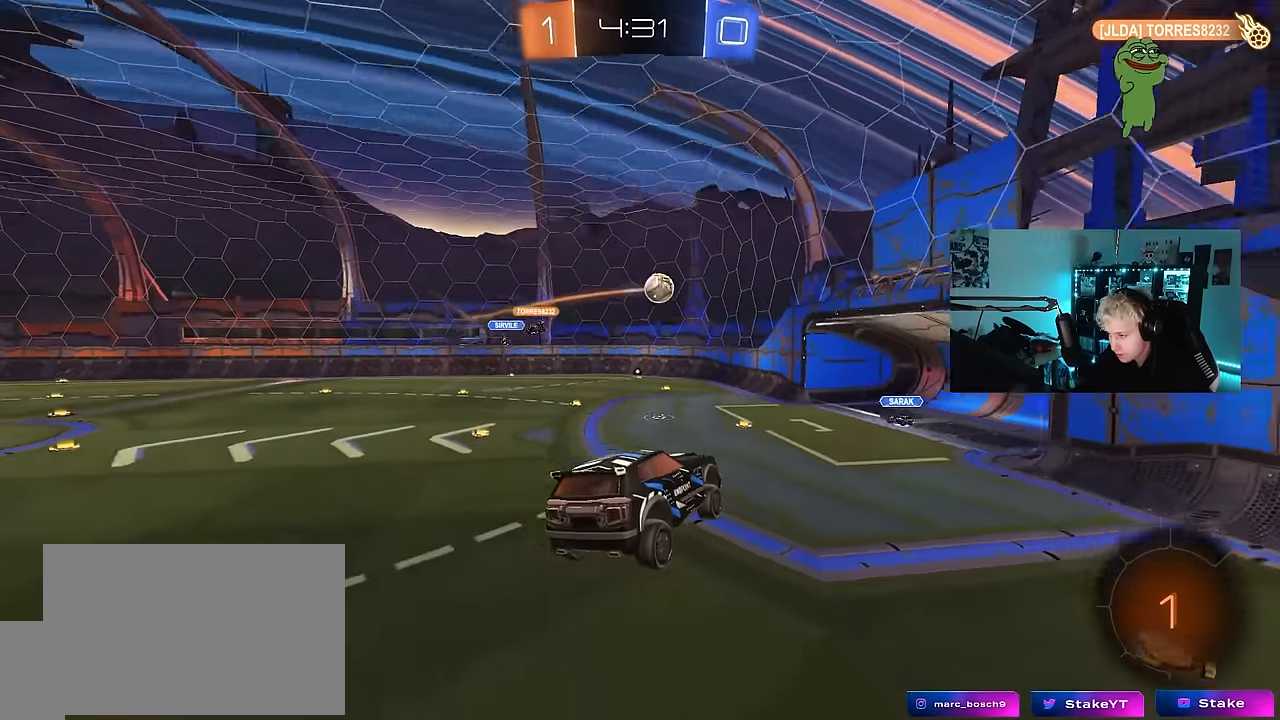
{"keys": ["a", "w"], "mouse_move": "still", "events": [[67, "d", "down"], [167, "d", "up"], [217, "w", "down"], [267, "a", "down"]]}
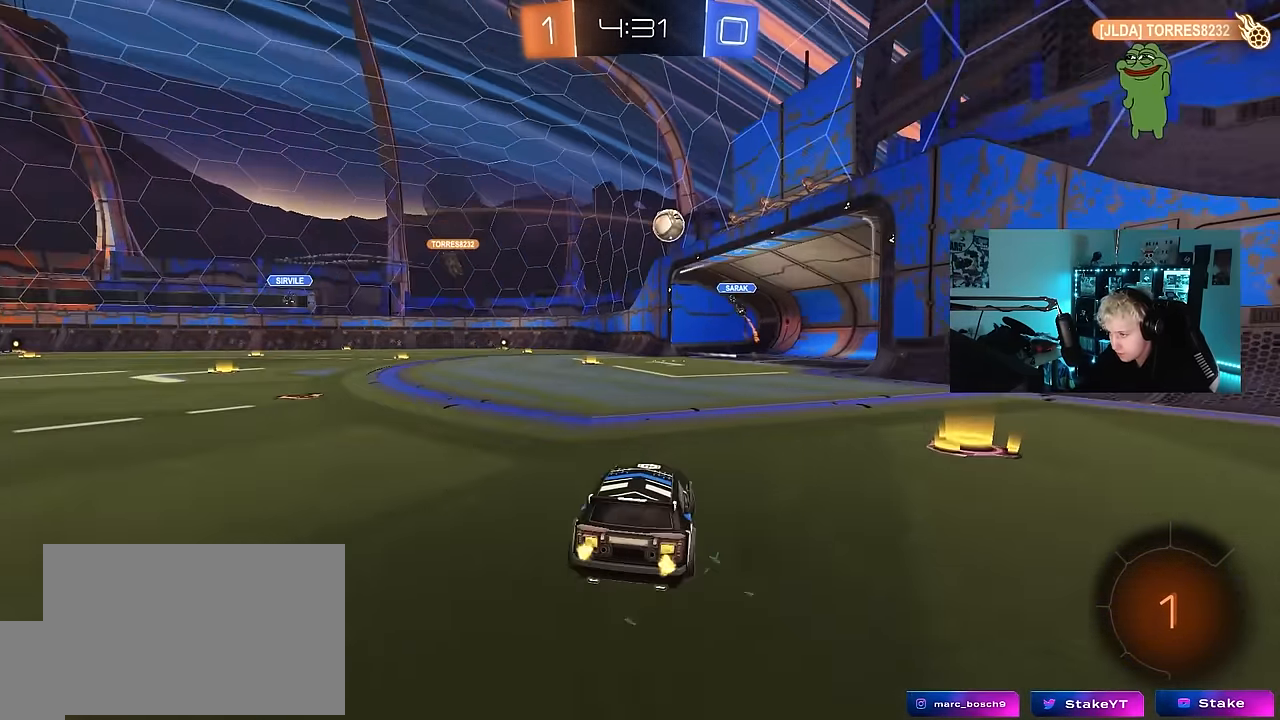
{"keys": ["w"], "mouse_move": "still", "events": [[417, "a", "up"]]}
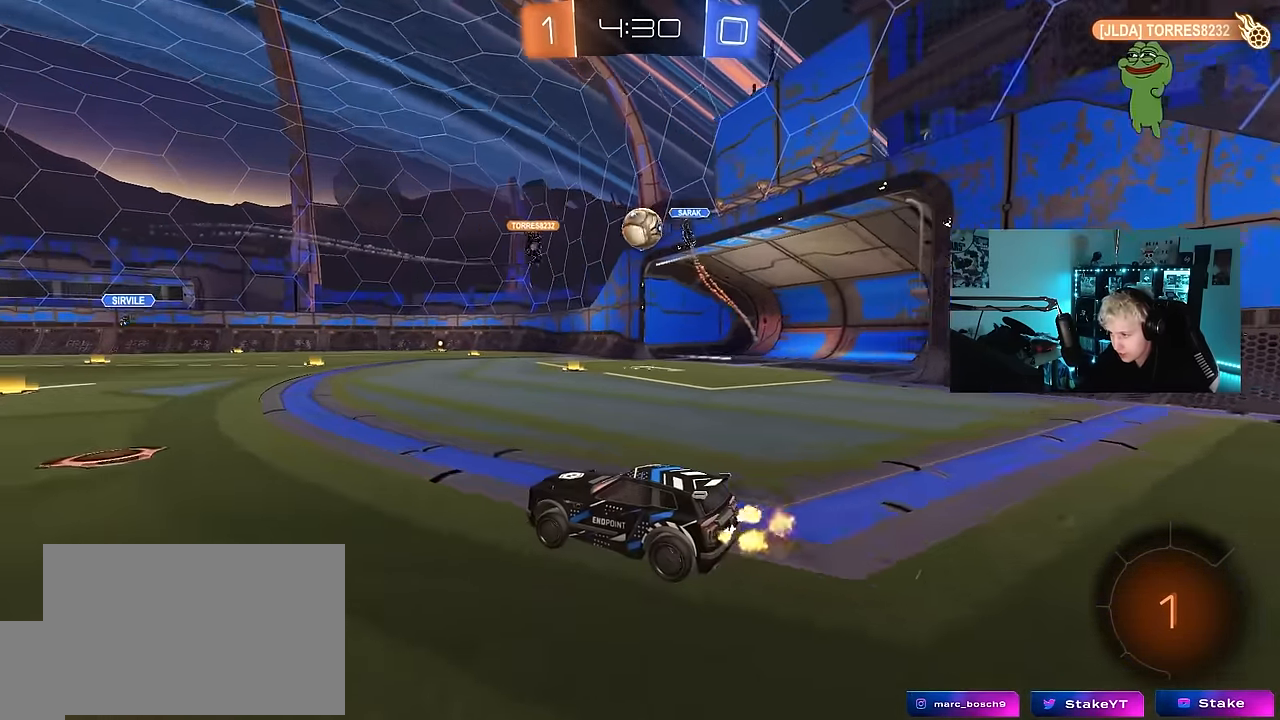
{"keys": ["d", "shift", "w"], "mouse_move": "still", "events": [[250, "d", "down"], [483, "shift", "down"]]}
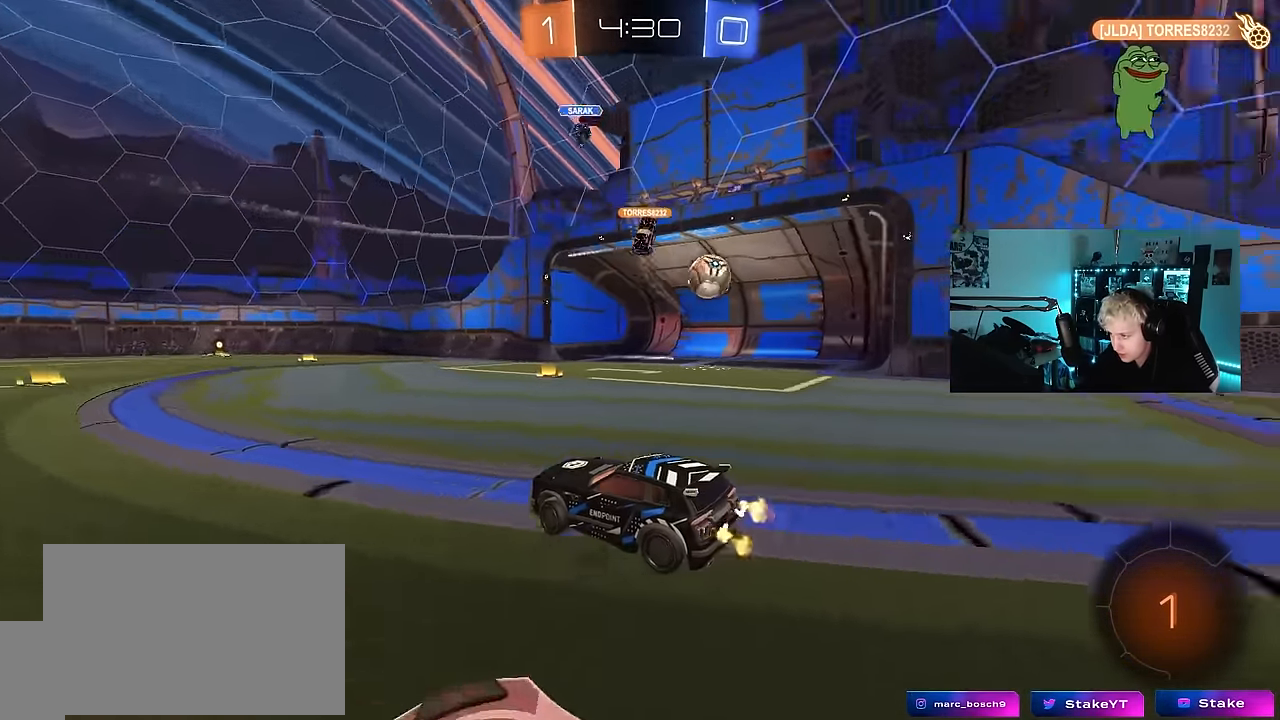
{"keys": ["a", "s", "shift", "space"], "mouse_move": "up-right", "events": [[83, "d", "up"], [83, "shift", "up"], [167, "a", "down"], [167, "shift", "down"], [267, "s", "down"], [267, "w", "up"], [400, "space", "down"]]}
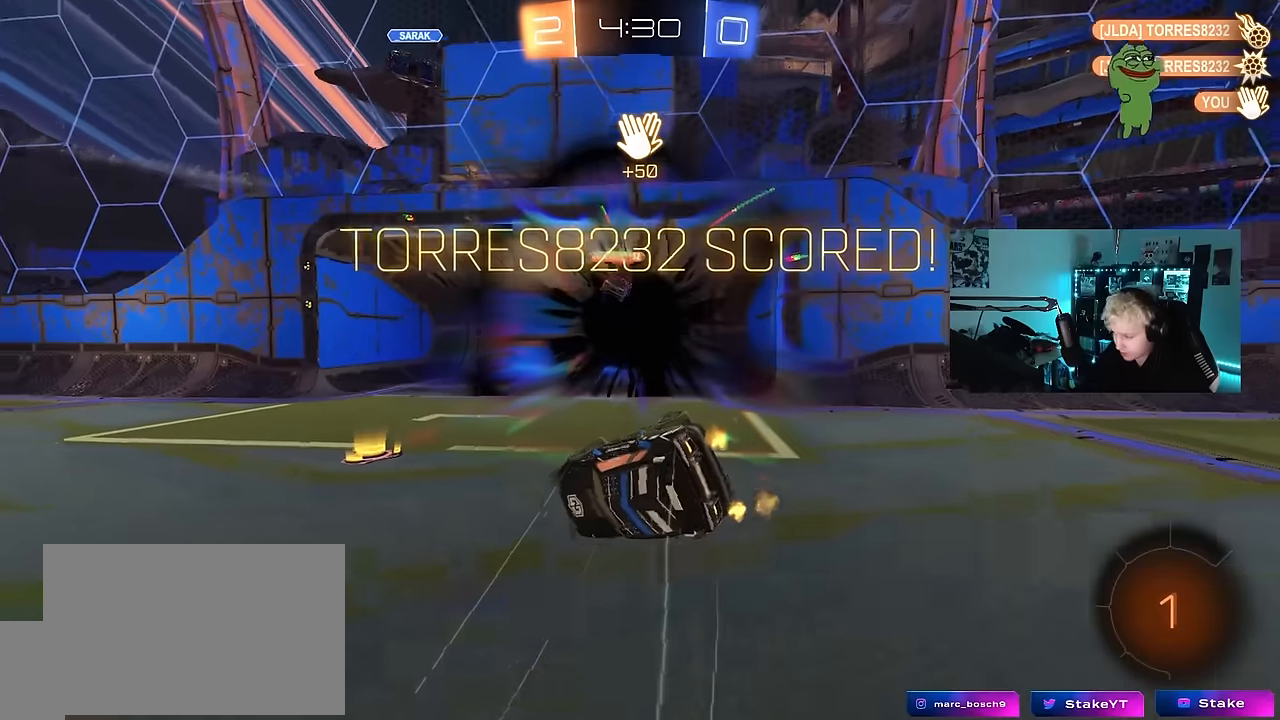
{"keys": ["a", "shift"], "mouse_move": "still", "events": [[84, "space", "up"], [467, "s", "up"]]}
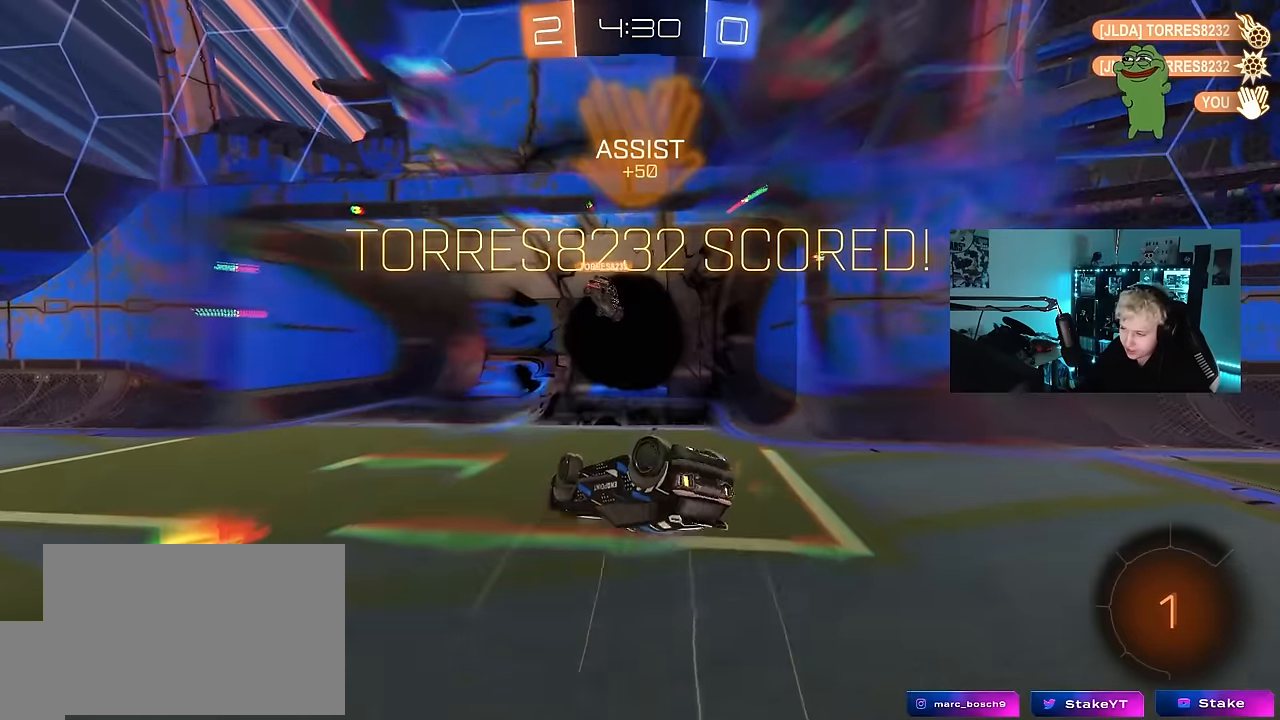
{"keys": ["a", "shift", "w"], "mouse_move": "still", "events": [[200, "w", "down"]]}
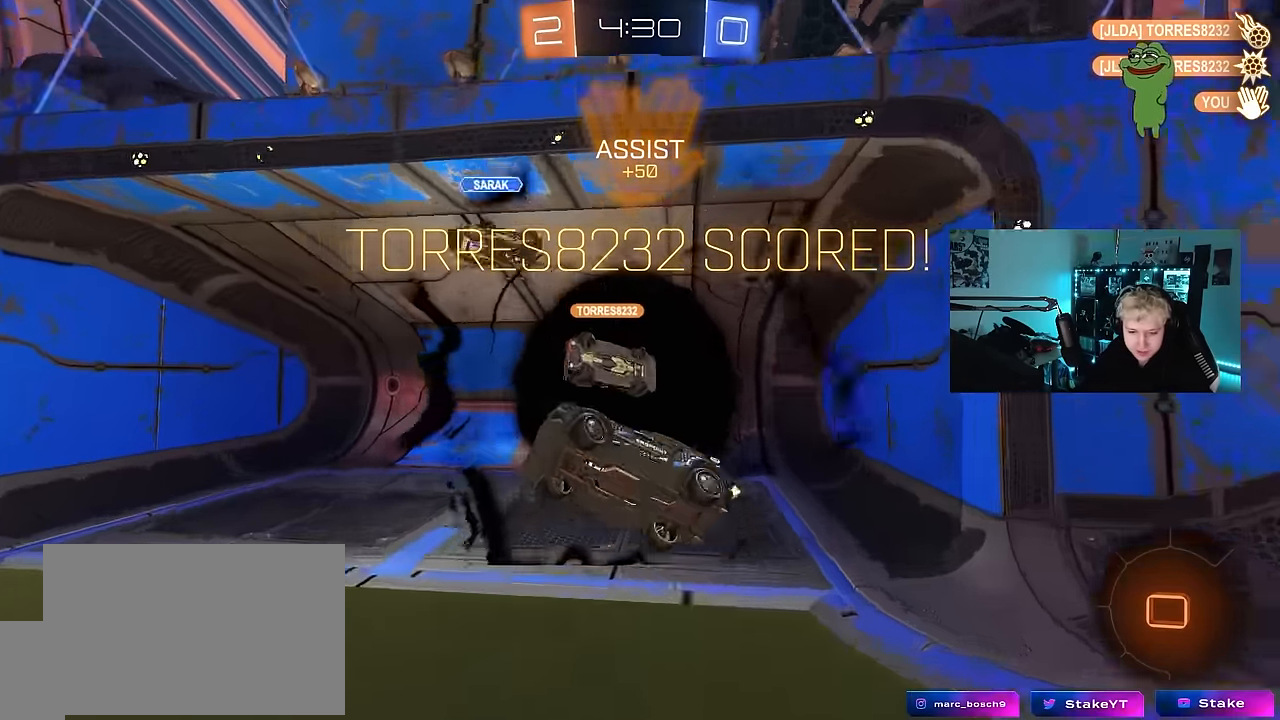
{"keys": [], "mouse_move": "still", "events": [[34, "w", "up"], [167, "w", "down"], [400, "a", "up"], [450, "shift", "up"], [450, "w", "up"]]}
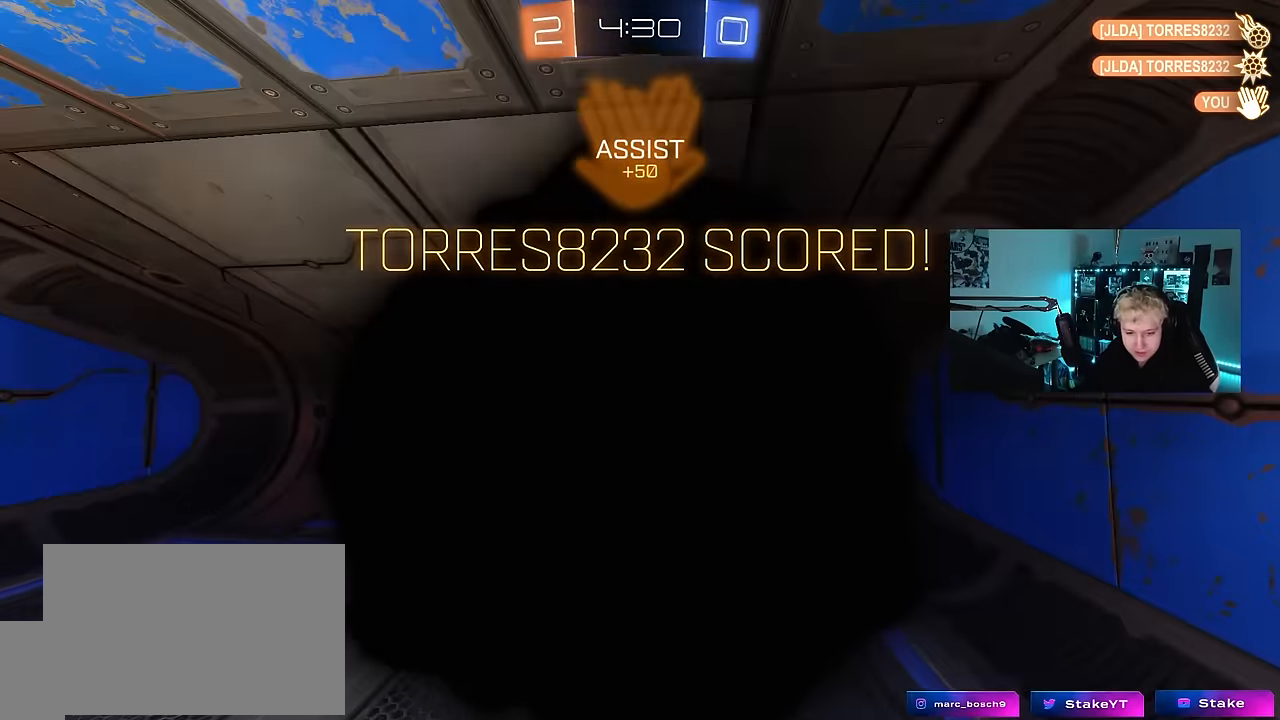
{"keys": [], "mouse_move": "still", "events": []}
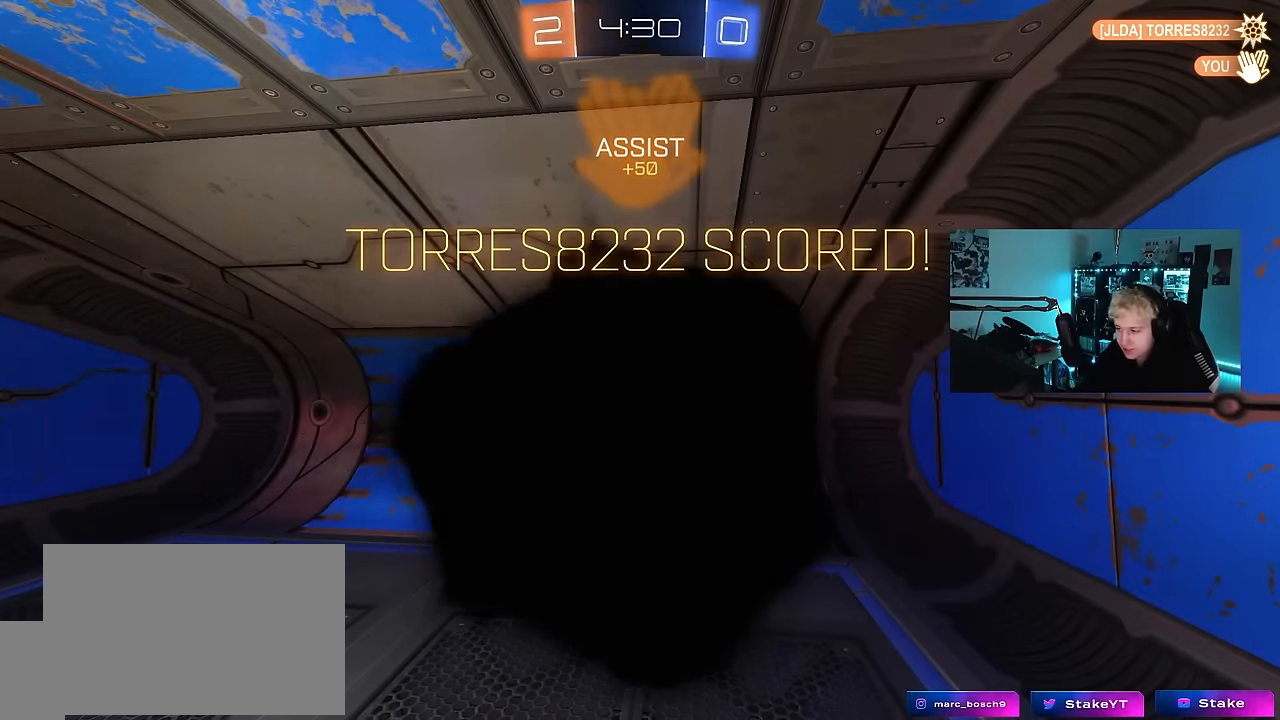
{"keys": [], "mouse_move": "up", "events": []}
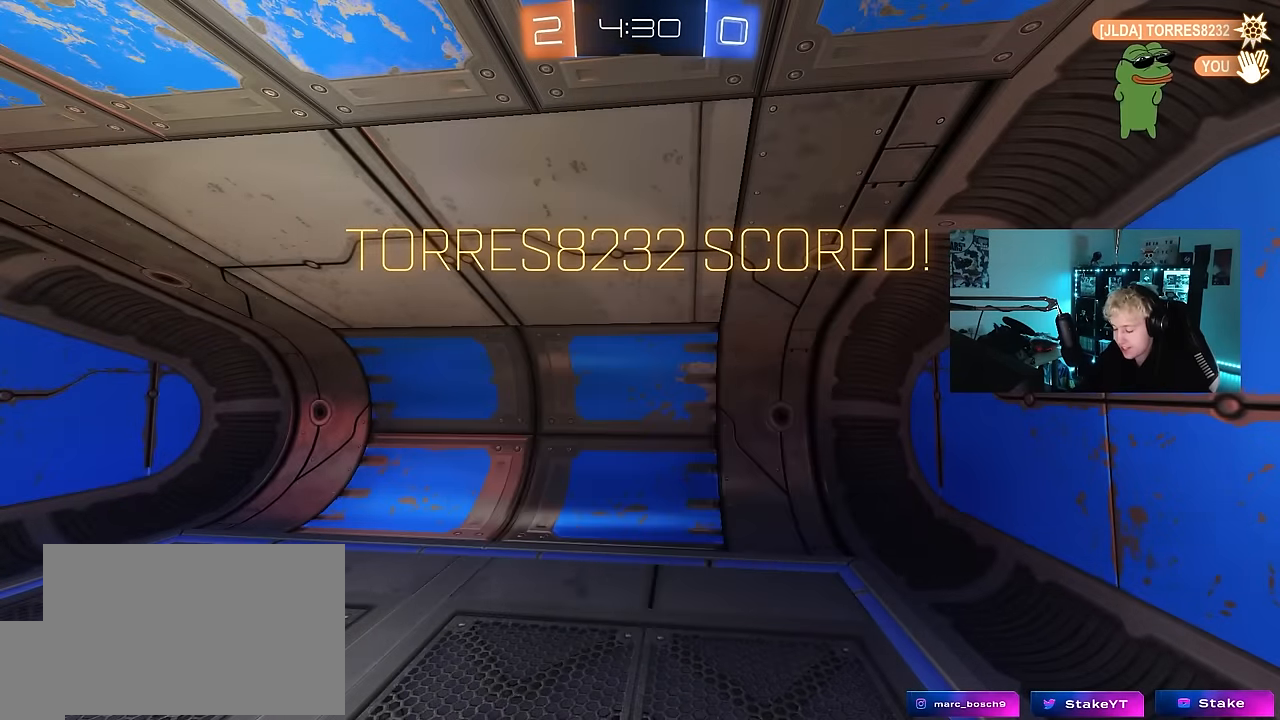
{"keys": [], "mouse_move": "still", "events": []}
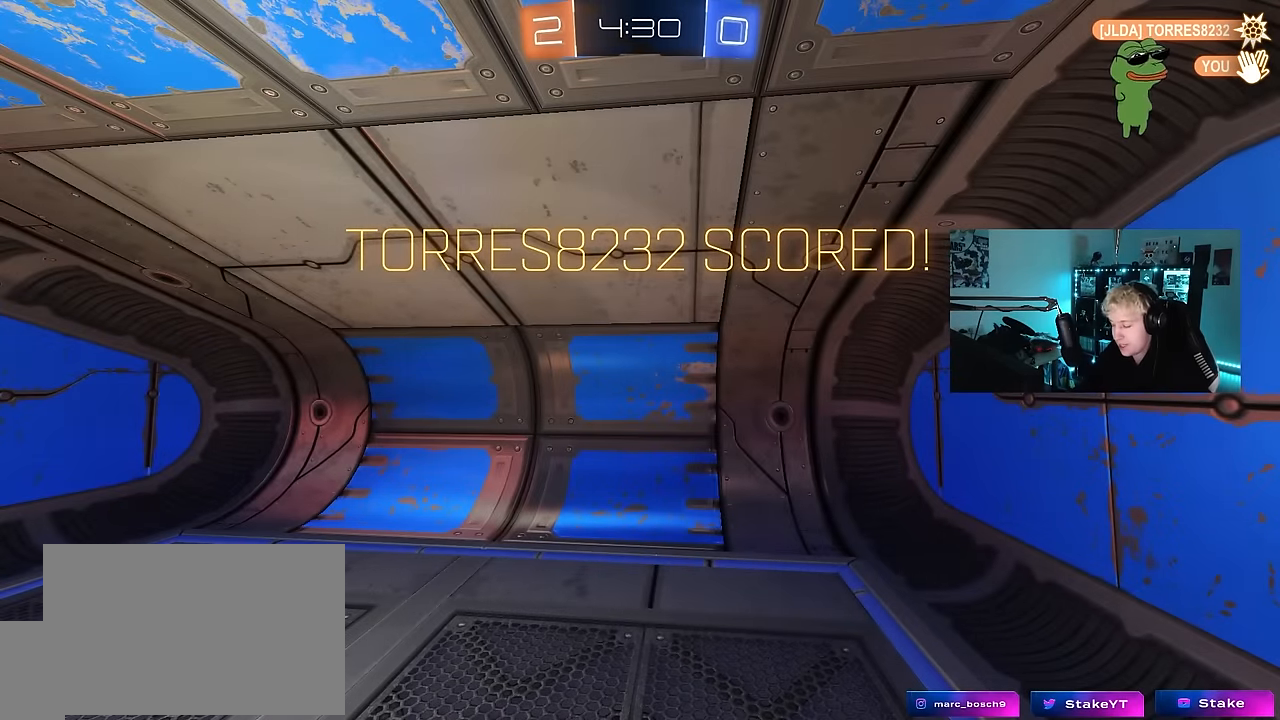
{"keys": [], "mouse_move": "still", "events": []}
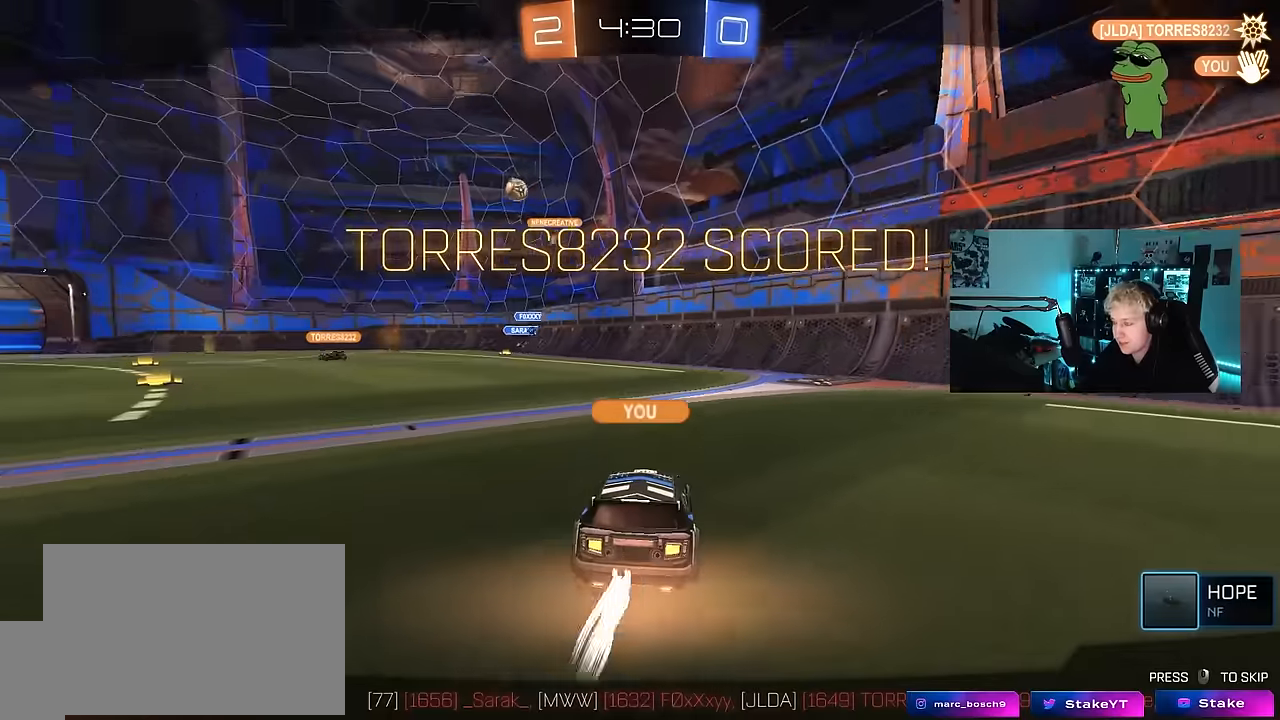
{"keys": [], "mouse_move": "still", "events": []}
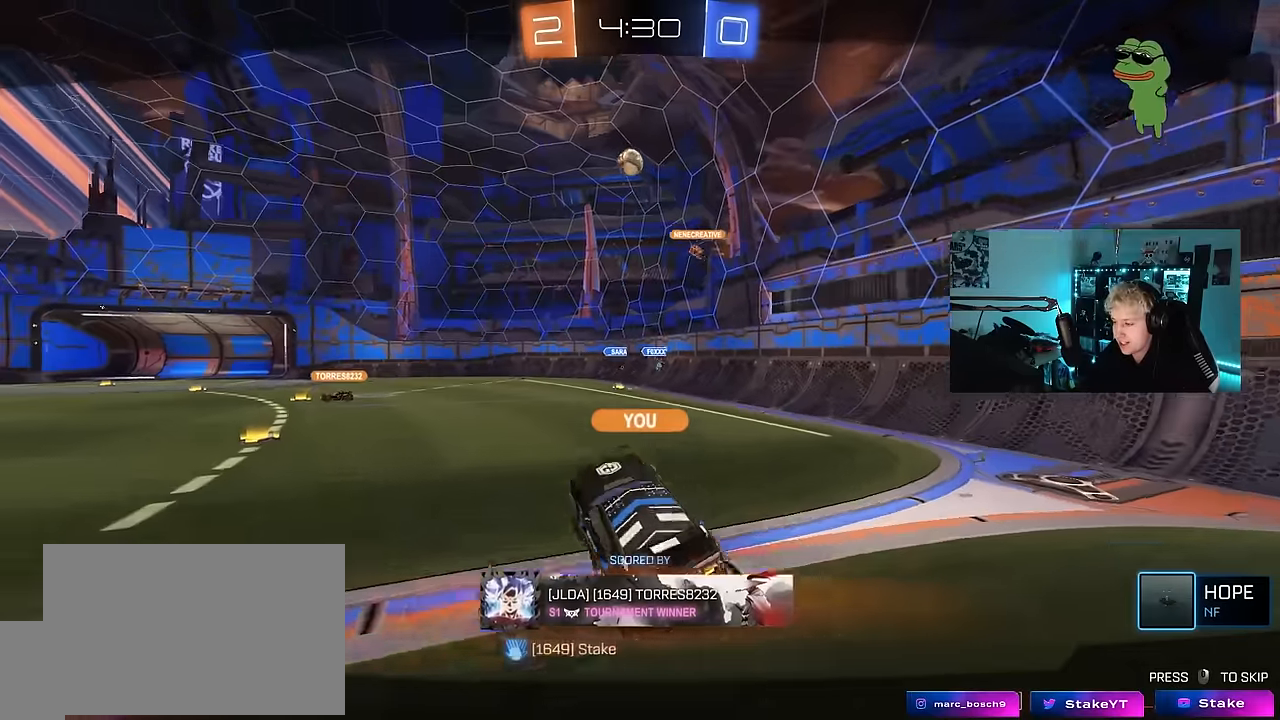
{"keys": [], "mouse_move": "right", "events": []}
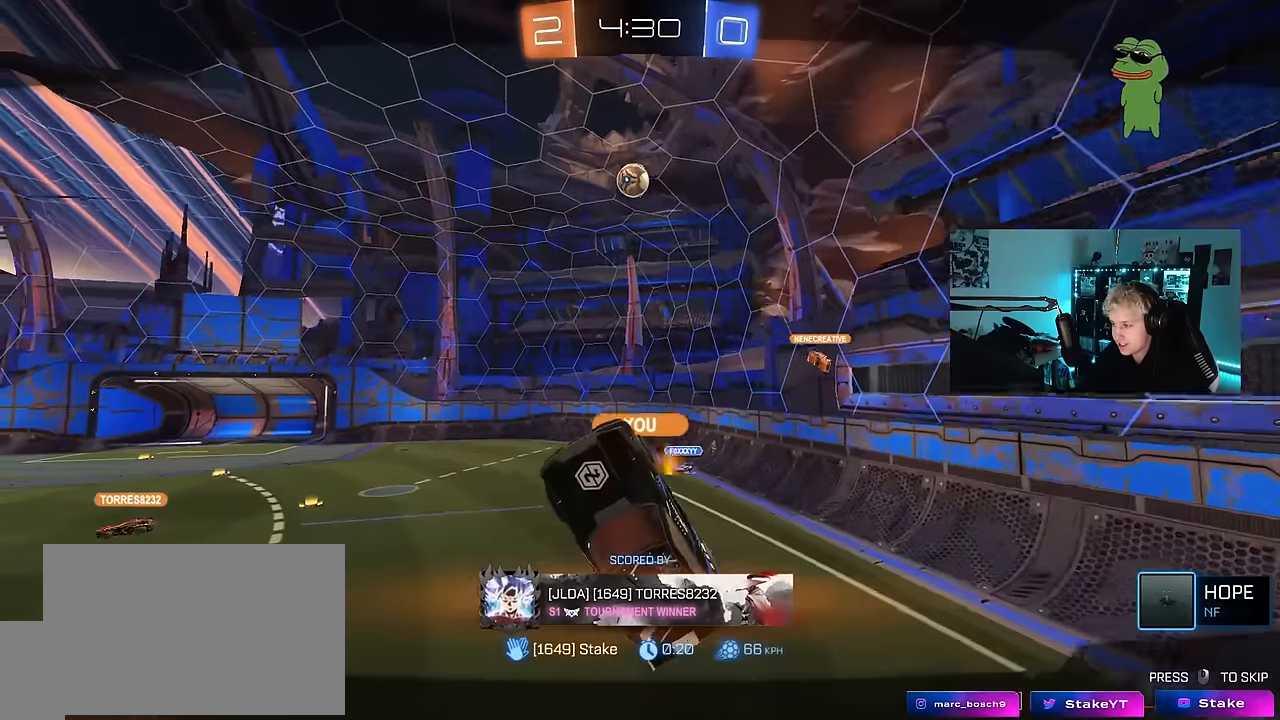
{"keys": [], "mouse_move": "still", "events": []}
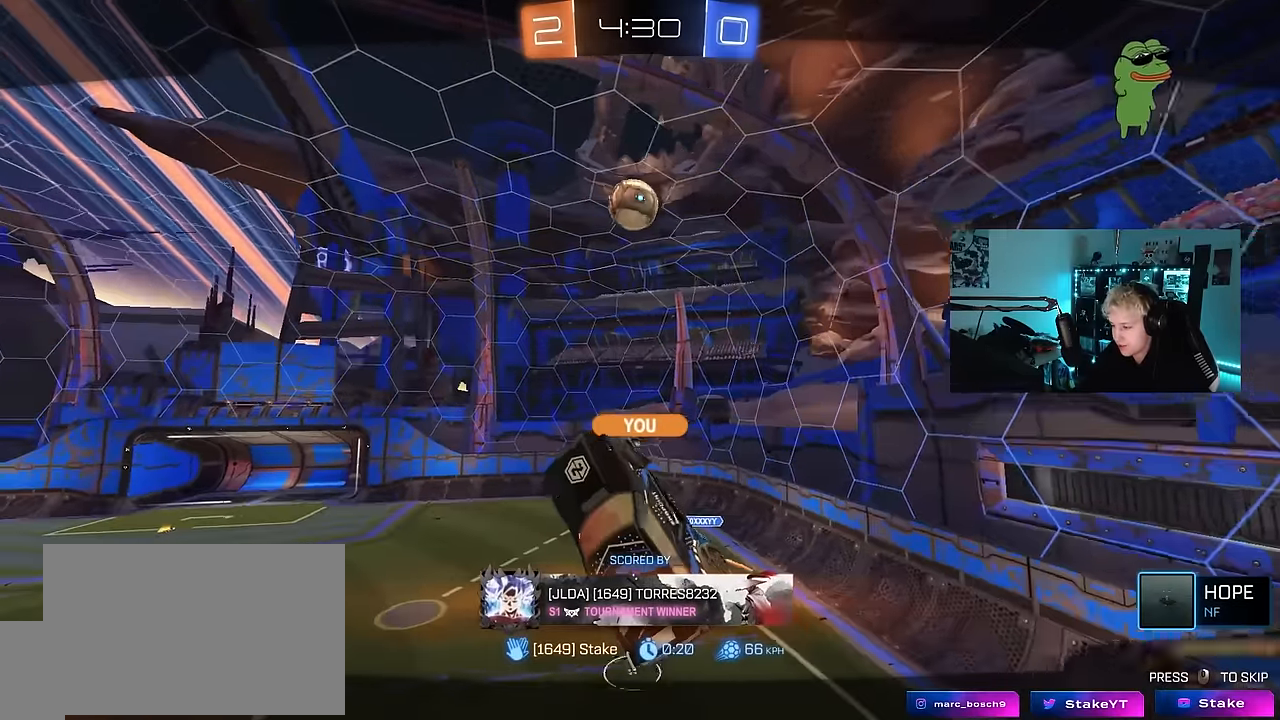
{"keys": [], "mouse_move": "still", "events": []}
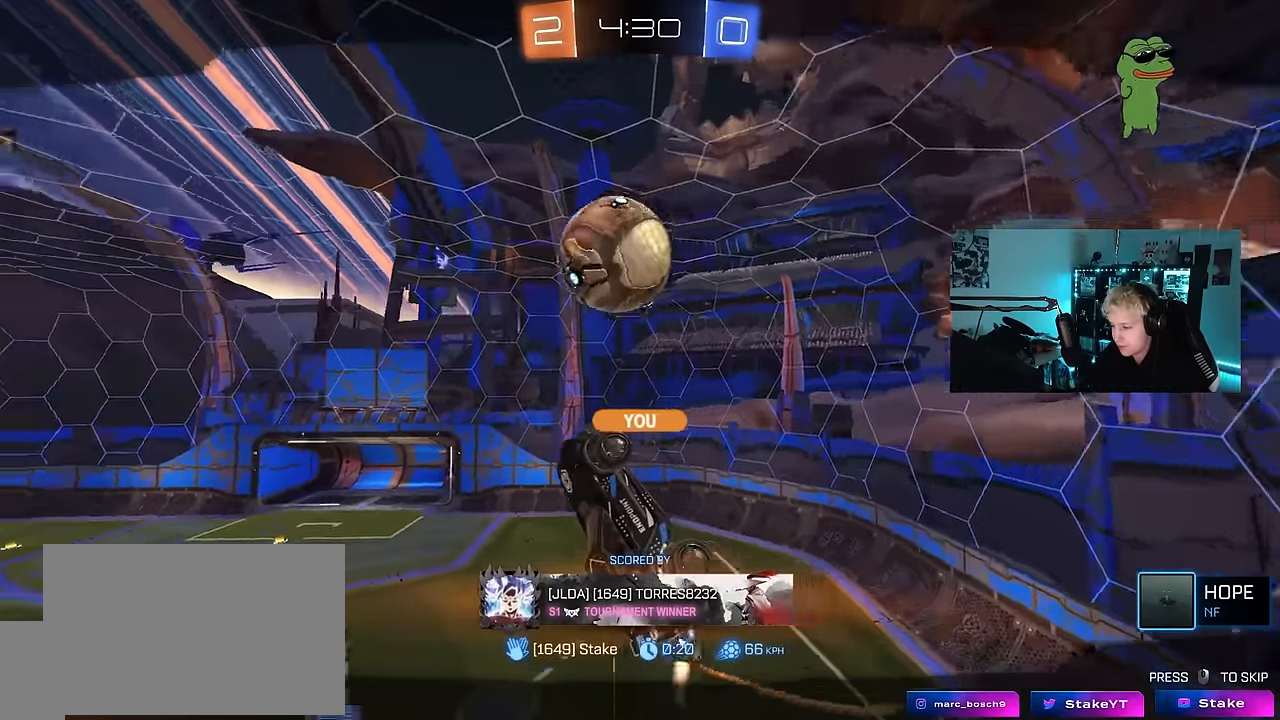
{"keys": [], "mouse_move": "still", "events": []}
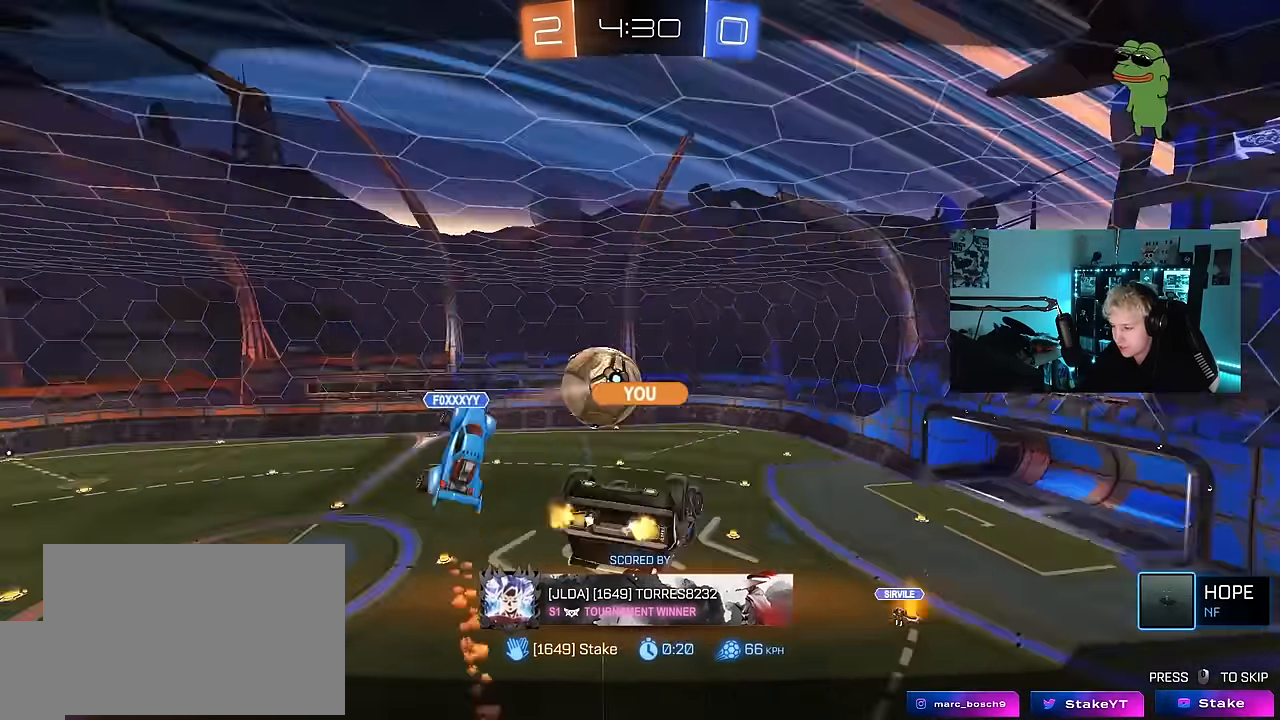
{"keys": [], "mouse_move": "still", "events": []}
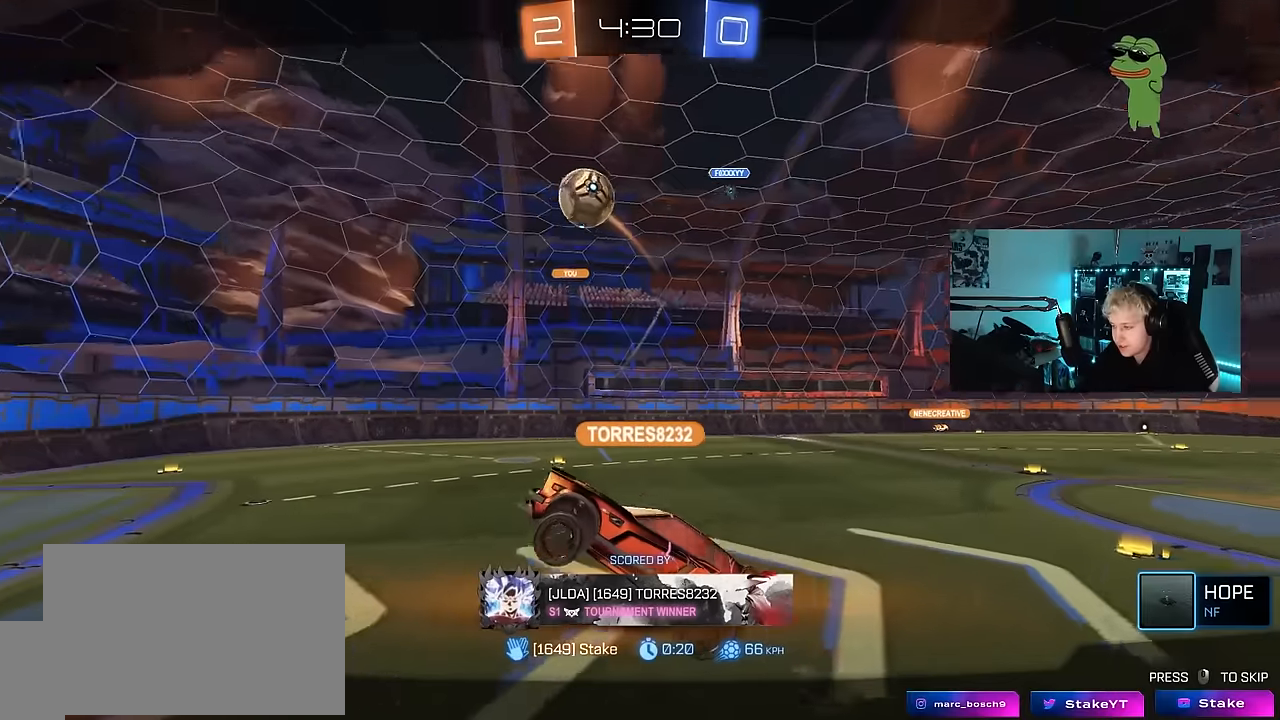
{"keys": [], "mouse_move": "still", "events": []}
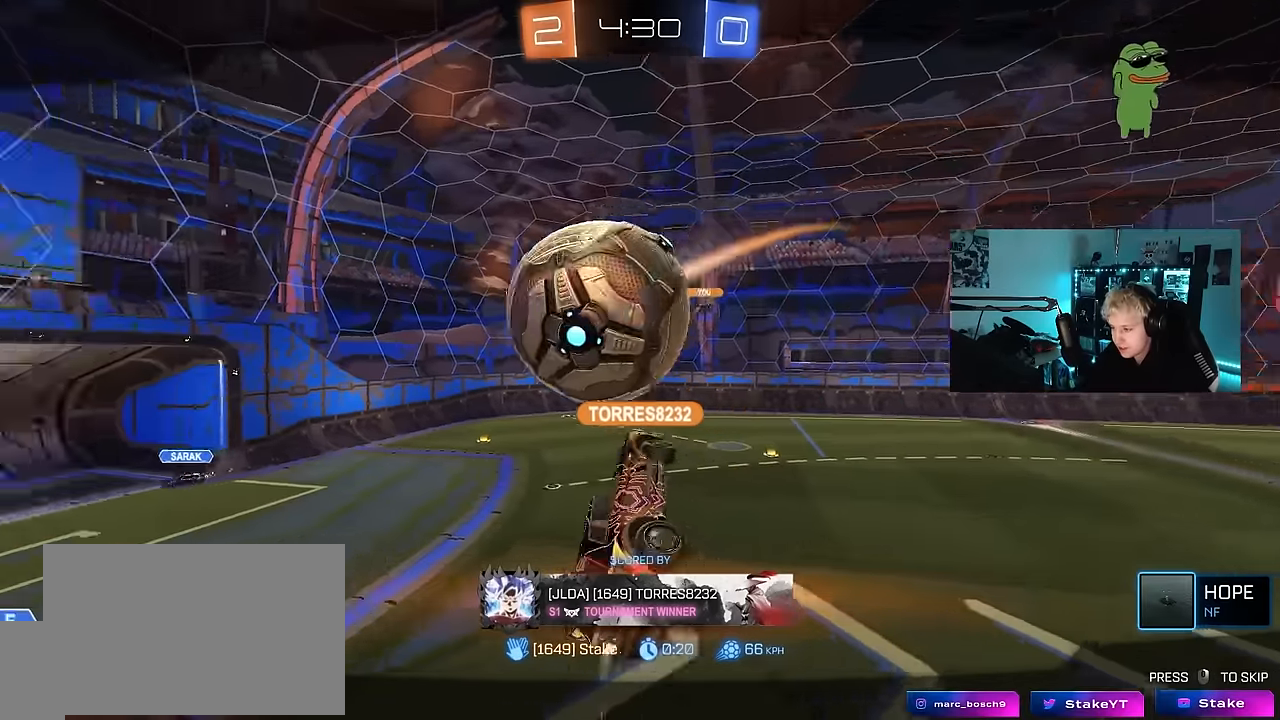
{"keys": [], "mouse_move": "still", "events": []}
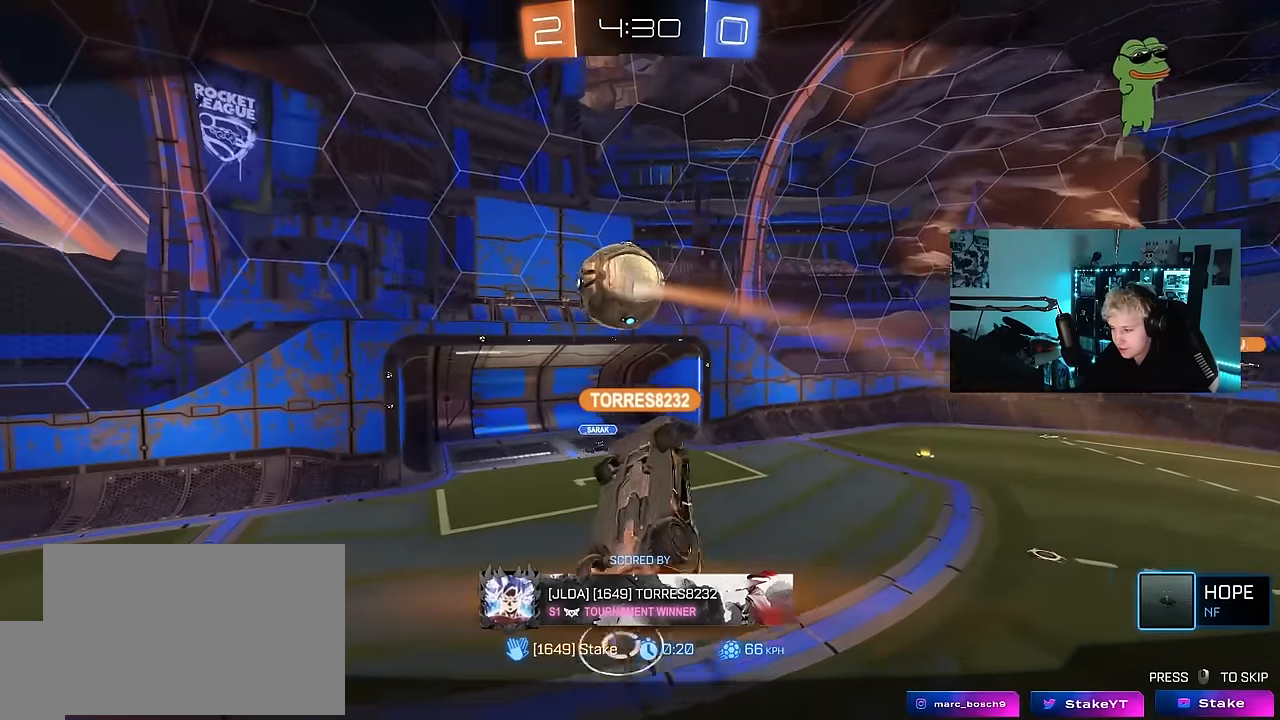
{"keys": [], "mouse_move": "still", "events": []}
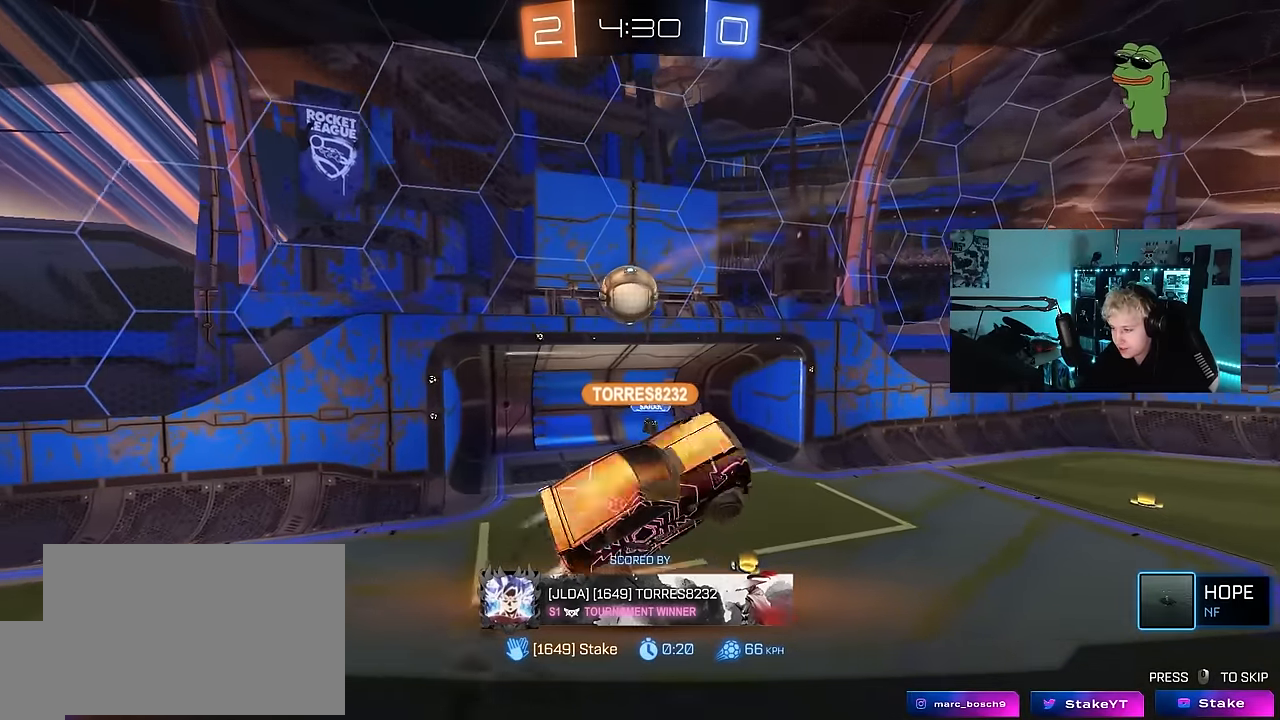
{"keys": [], "mouse_move": "still", "events": []}
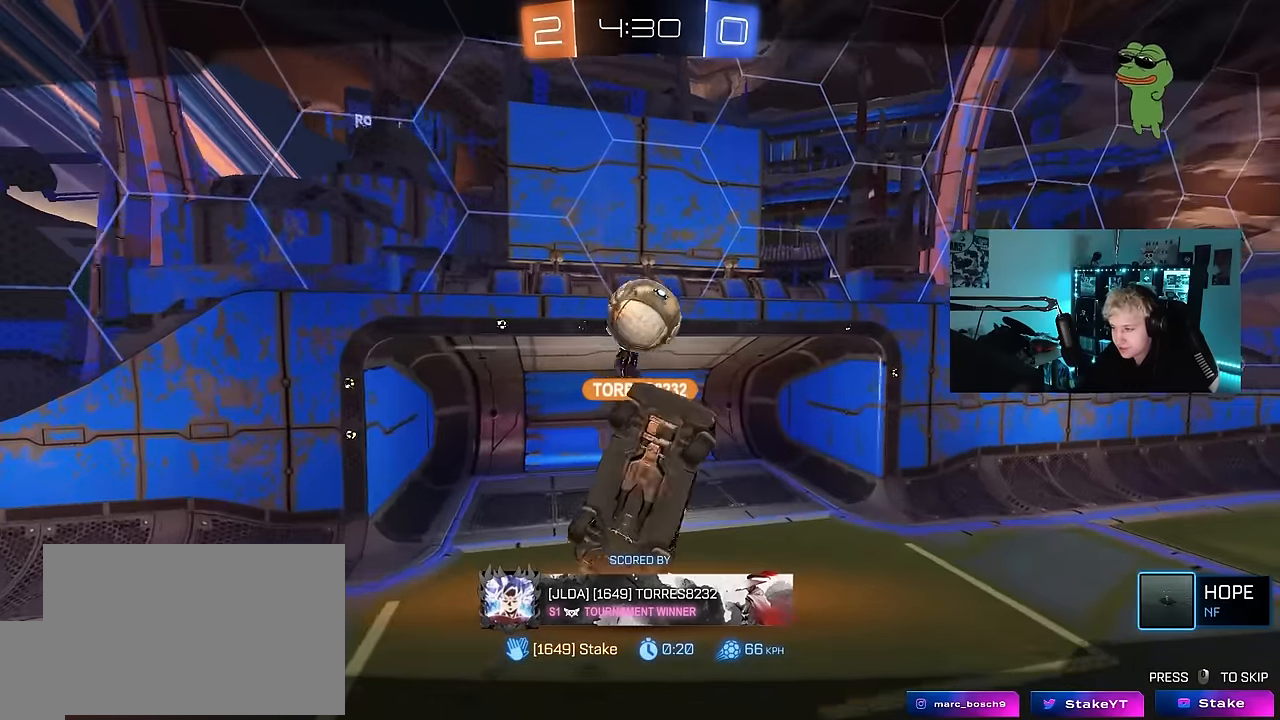
{"keys": [], "mouse_move": "still", "events": []}
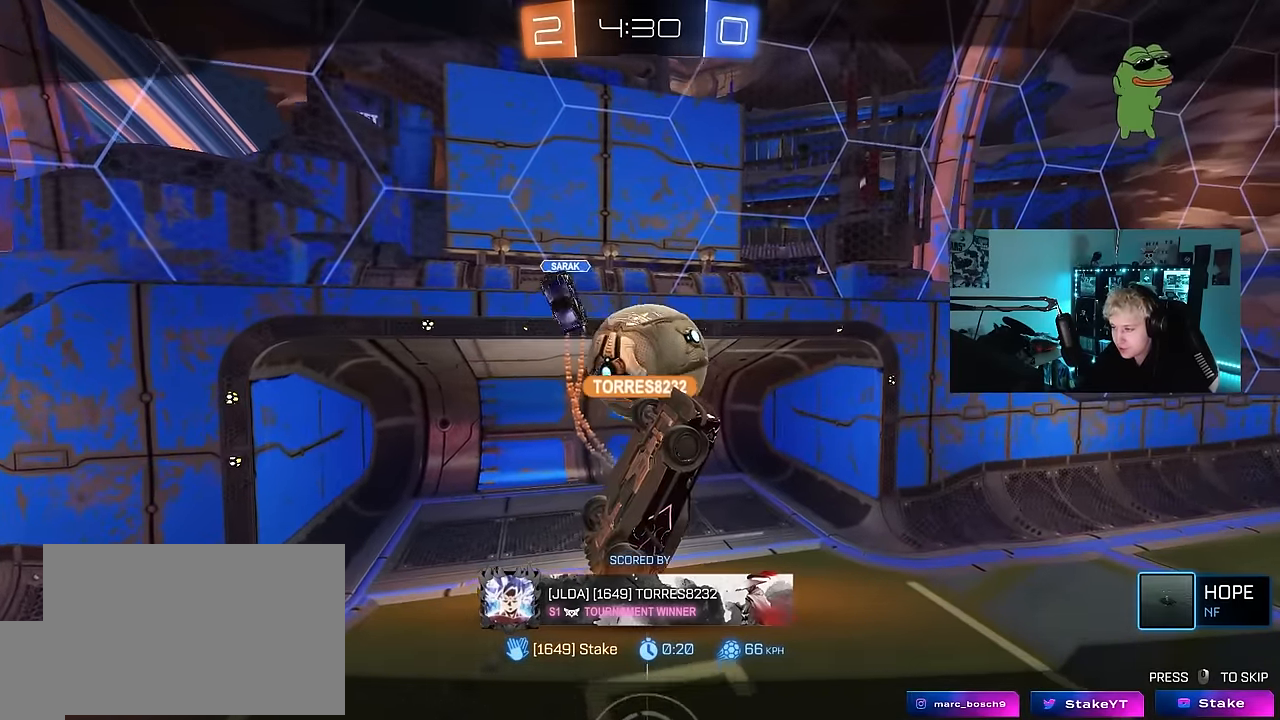
{"keys": [], "mouse_move": "still", "events": []}